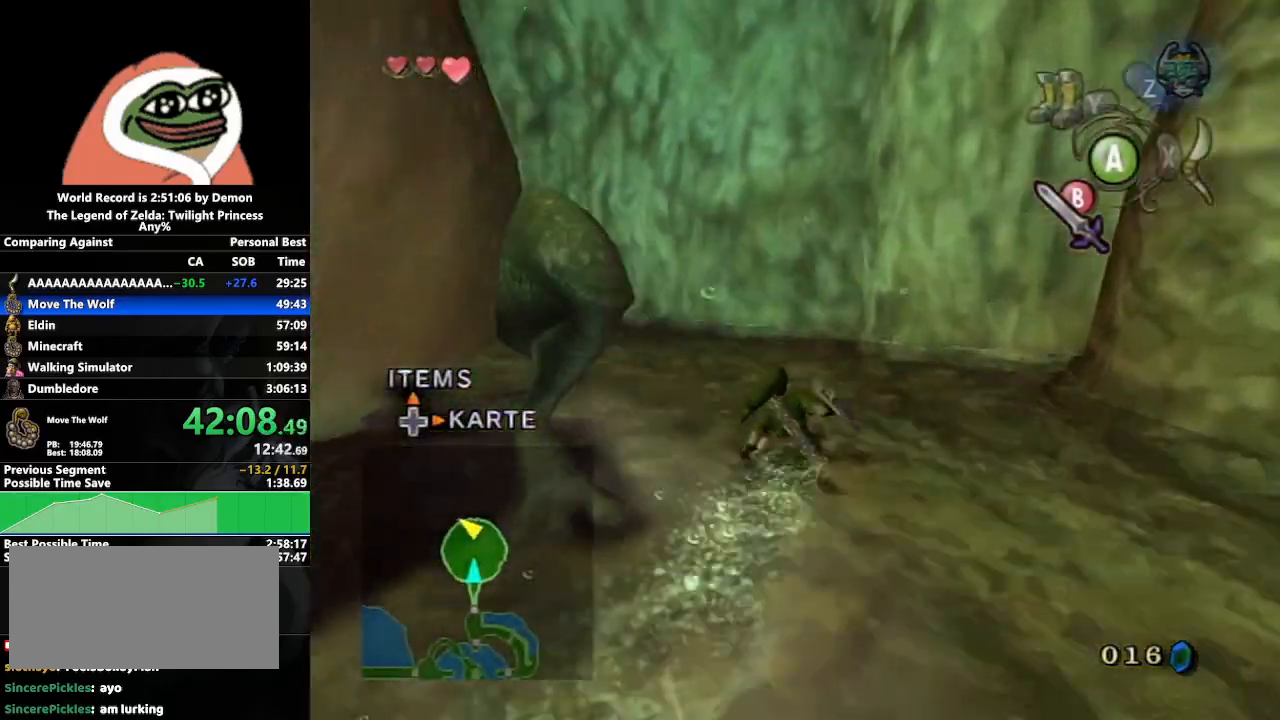
Gameplay with a controller (Nintendo layout); each line is a JSON object with the inputs held at the frame after it. "events" lists button and stick changes between this image and that frame as [ms after this image, input, new state], when the widget could be followed in between. Not read: L3 R3.
{"buttons": [], "left_stick": "up-right", "right_stick": "right", "events": [[400, "left_stick", "up-right"]]}
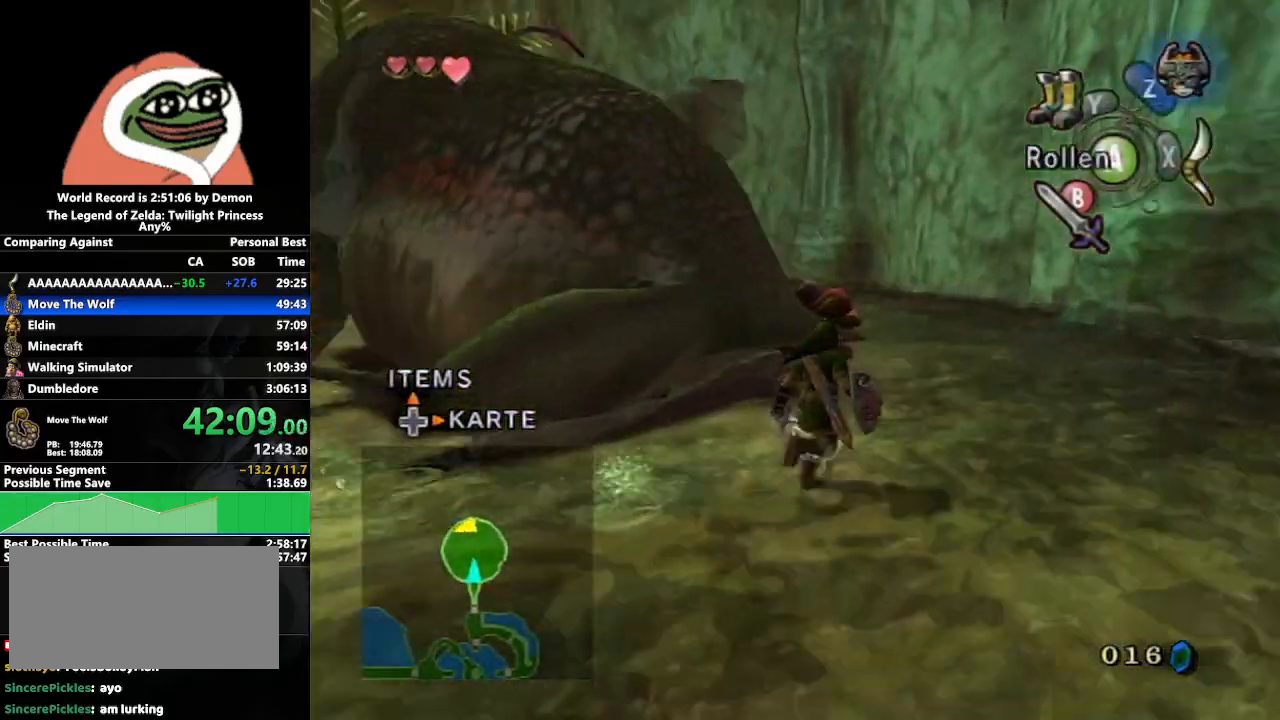
{"buttons": [], "left_stick": "center", "right_stick": "center", "events": [[50, "right_stick", "center"], [117, "left_stick", "center"]]}
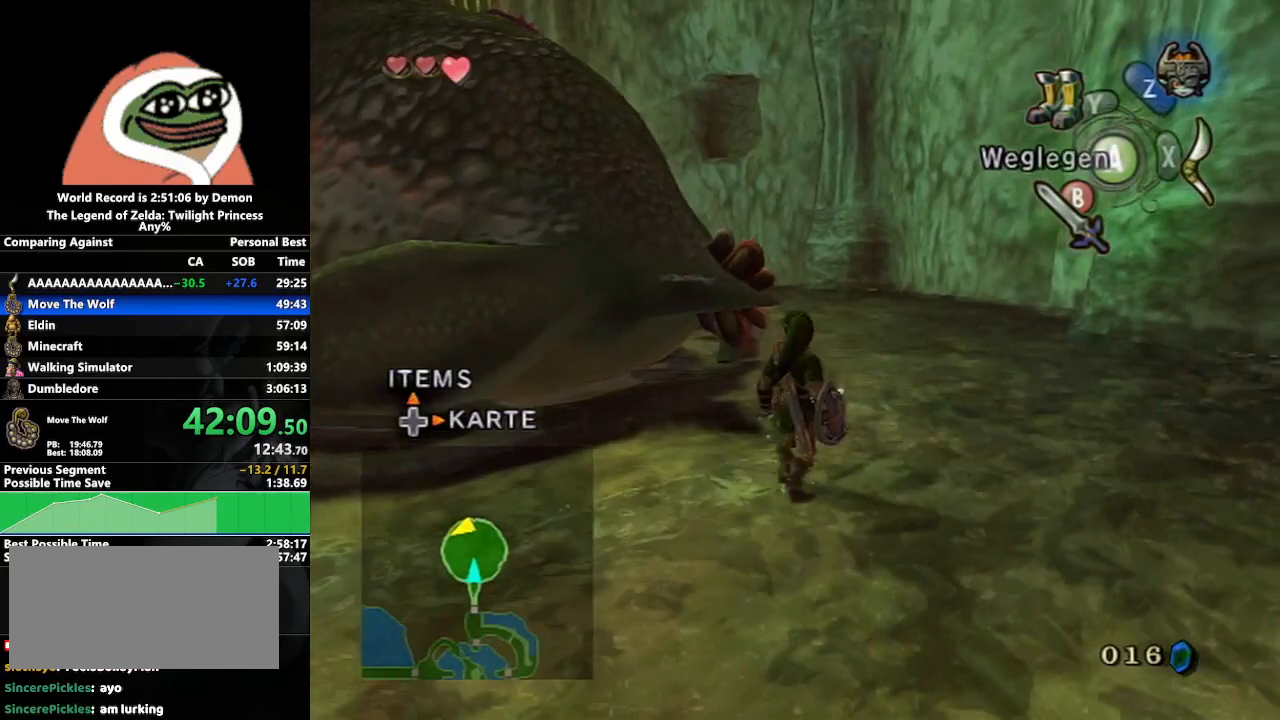
{"buttons": [], "left_stick": "center", "right_stick": "center", "events": [[117, "right_stick", "right"], [400, "right_stick", "center"]]}
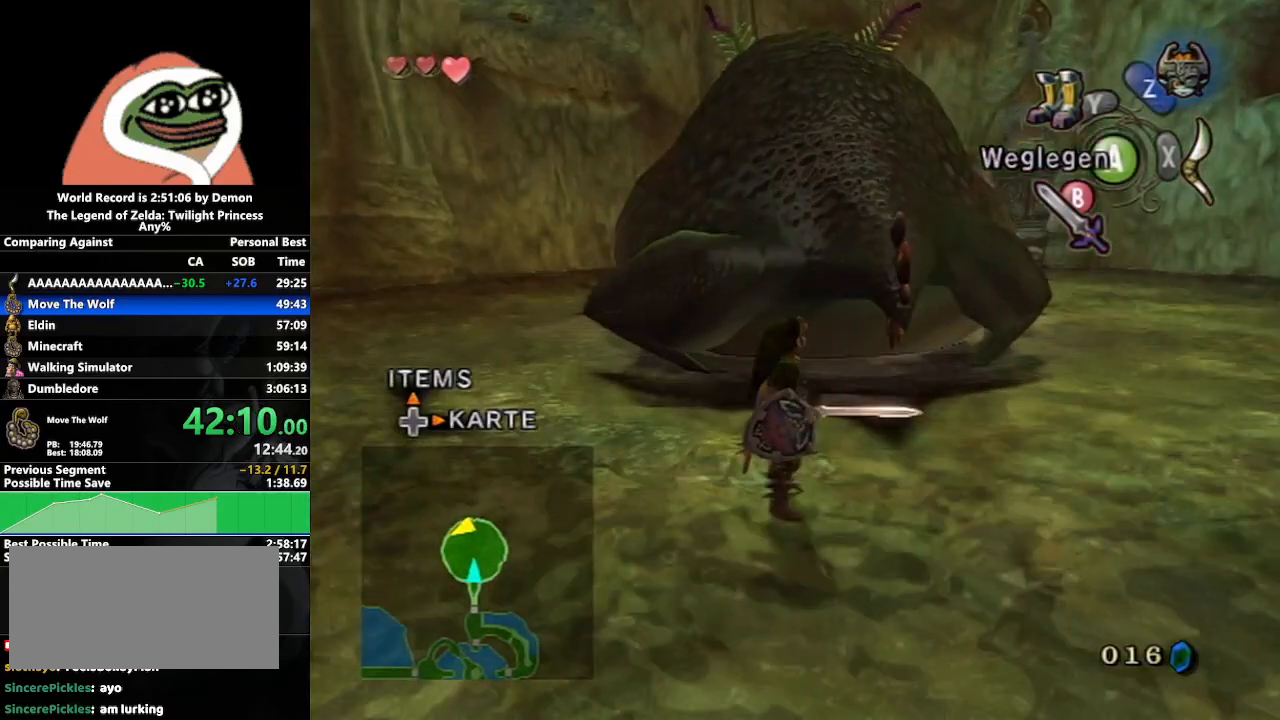
{"buttons": [], "left_stick": "center", "right_stick": "center", "events": [[83, "left_stick", "right"], [183, "left_stick", "up-right"], [433, "left_stick", "center"]]}
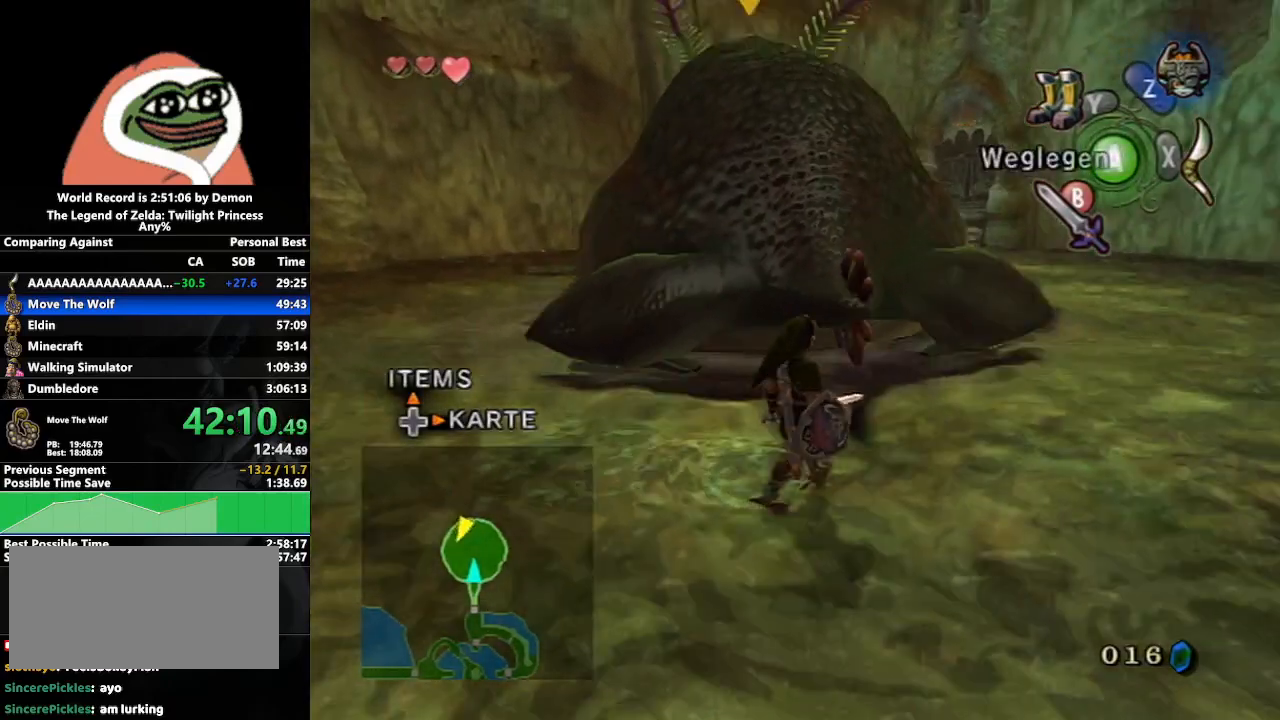
{"buttons": [], "left_stick": "center", "right_stick": "center", "events": []}
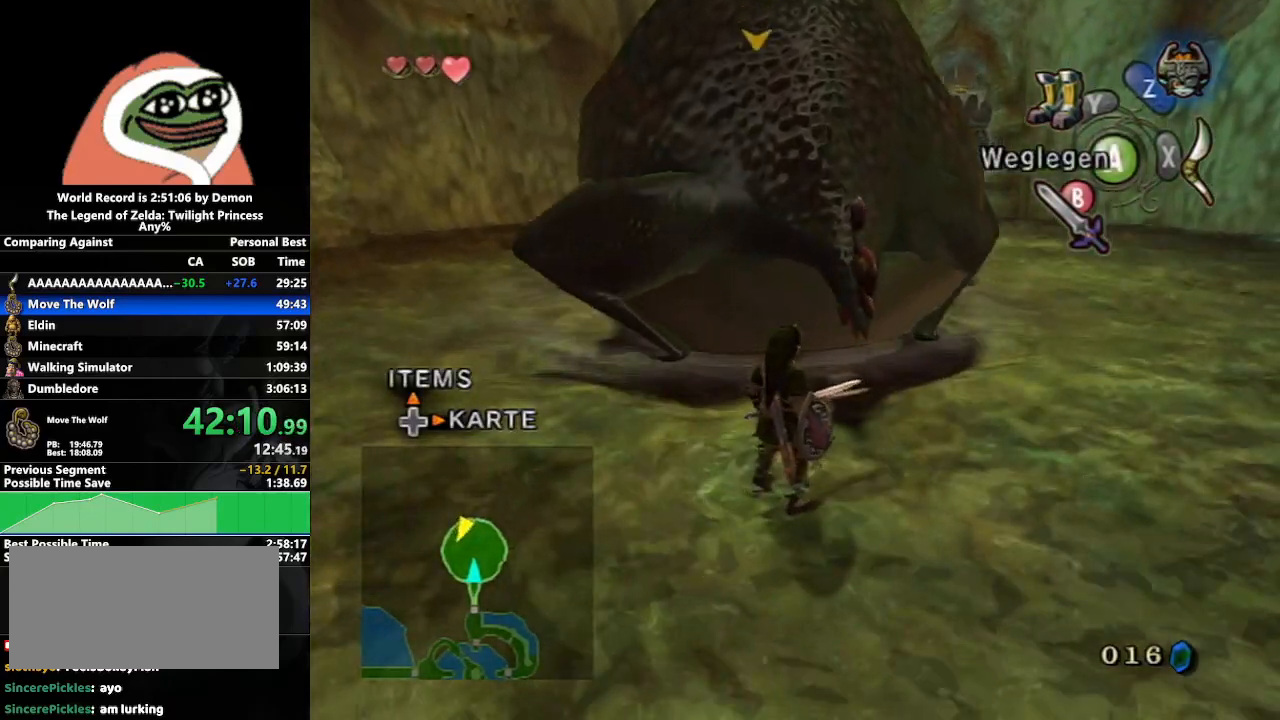
{"buttons": [], "left_stick": "center", "right_stick": "center", "events": []}
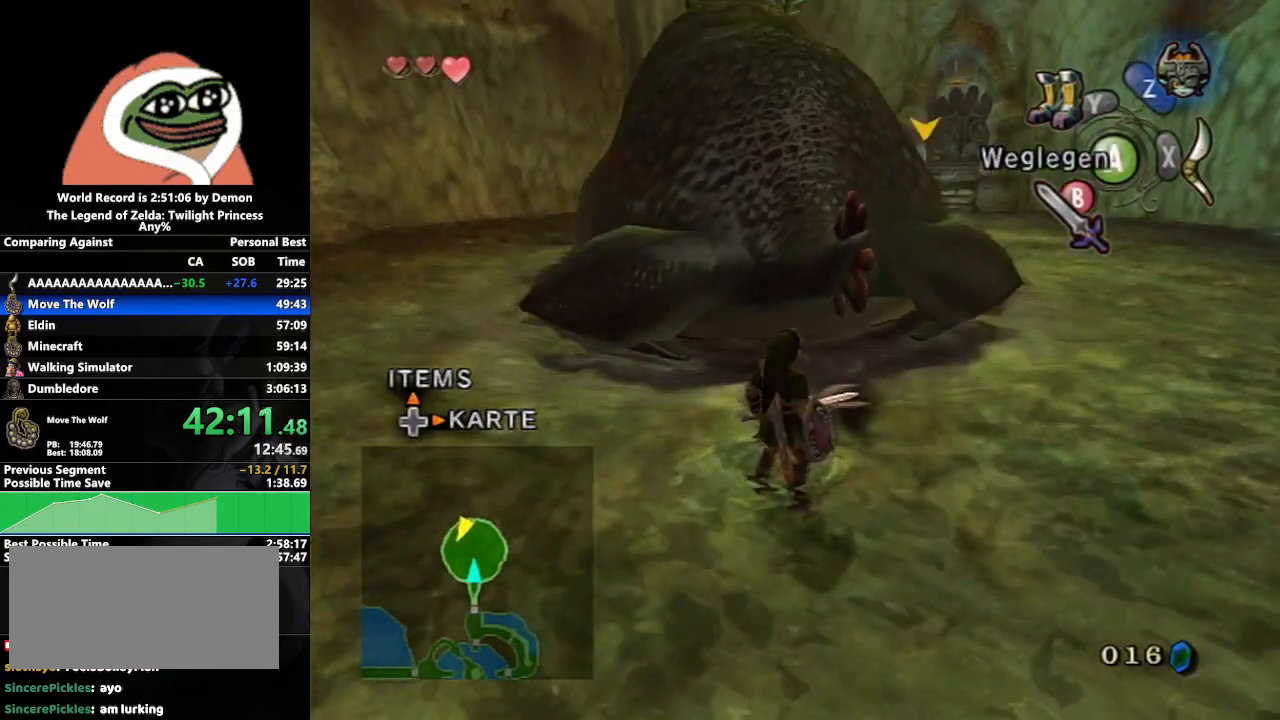
{"buttons": [], "left_stick": "center", "right_stick": "center", "events": []}
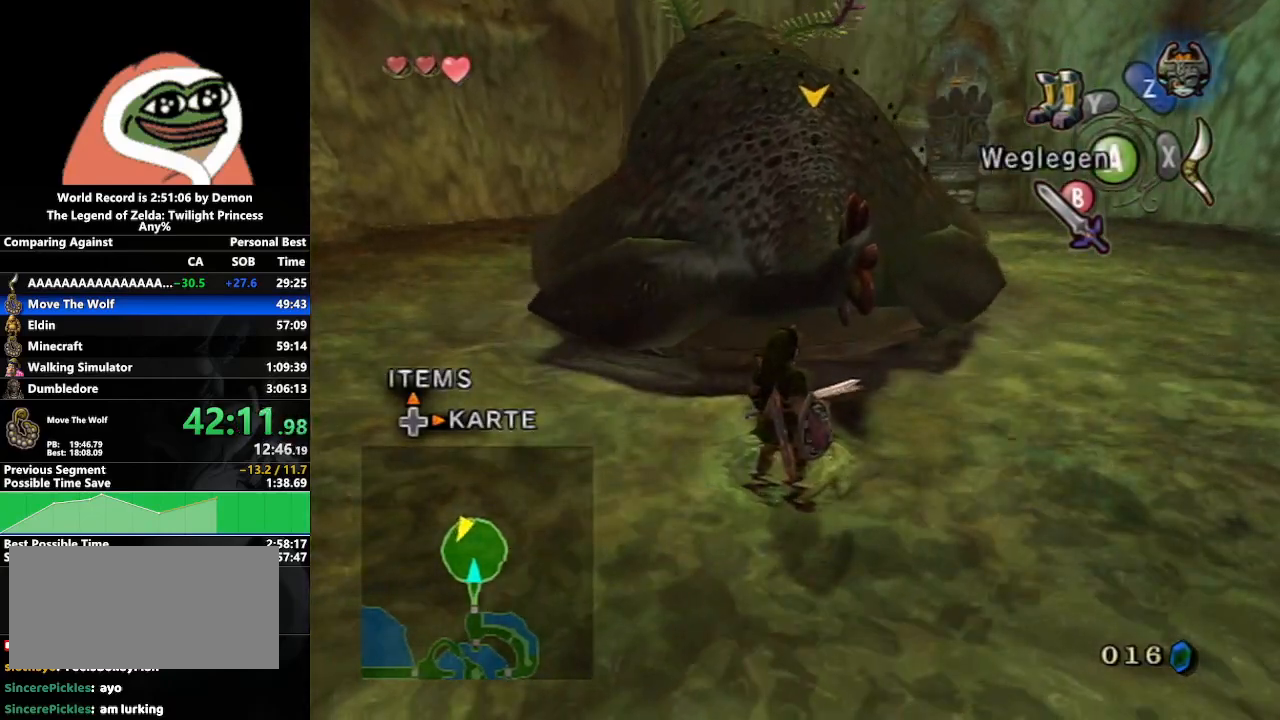
{"buttons": ["L1"], "left_stick": "center", "right_stick": "center", "events": [[33, "left_stick", "up"], [267, "left_stick", "center"], [400, "L1", "down"], [417, "A", "down"], [500, "A", "up"]]}
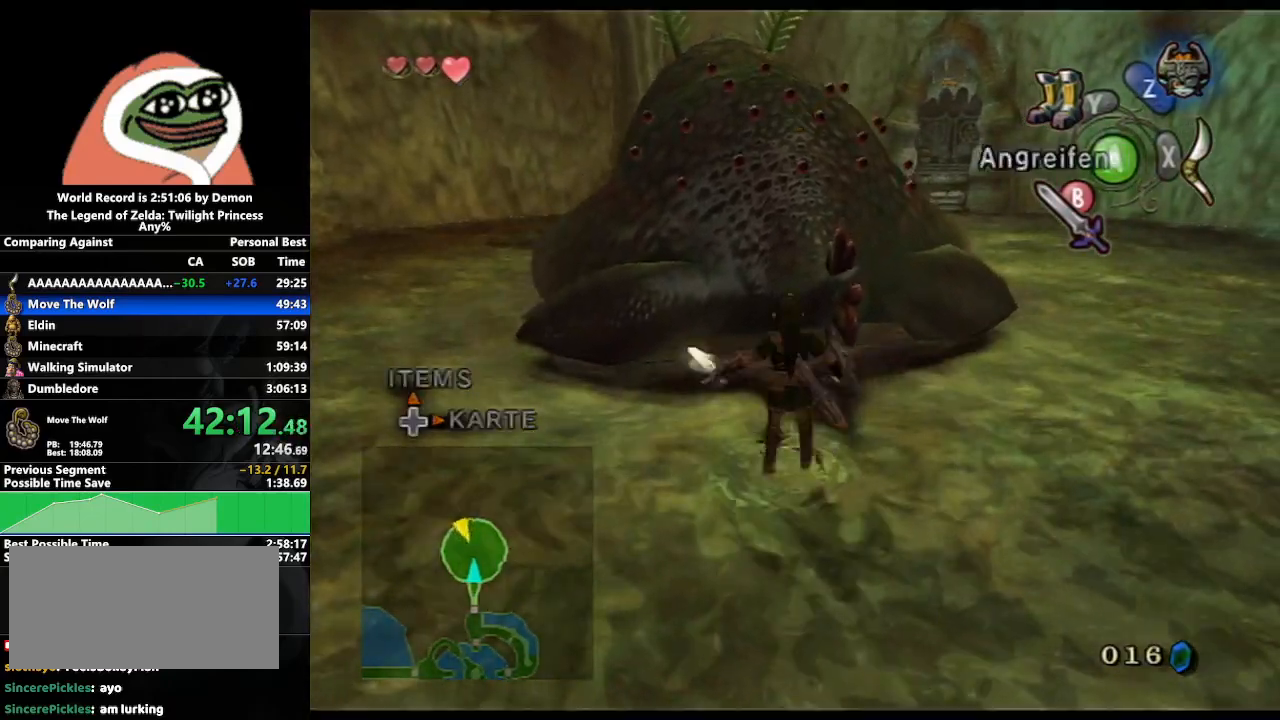
{"buttons": [], "left_stick": "center", "right_stick": "center", "events": [[67, "A", "down"], [133, "A", "up"], [283, "L1", "up"]]}
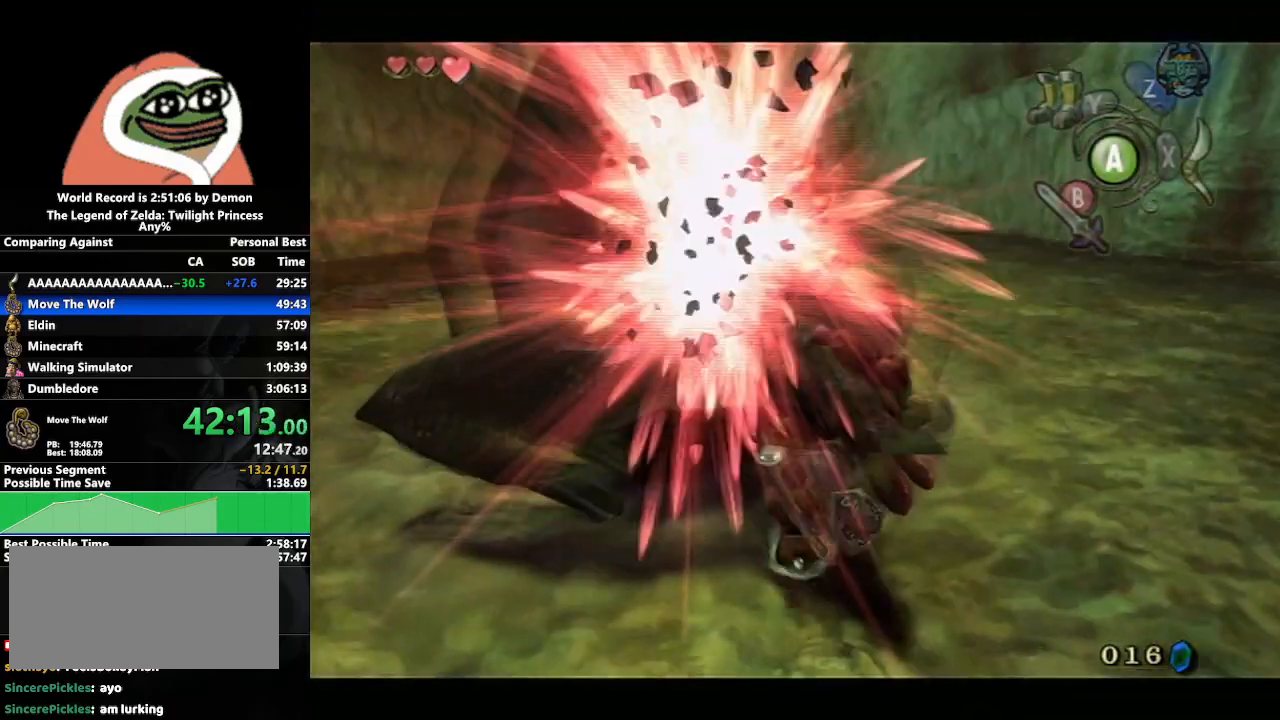
{"buttons": ["A", "L1"], "left_stick": "center", "right_stick": "center", "events": [[283, "L1", "down"], [317, "A", "down"], [367, "A", "up"], [433, "A", "down"]]}
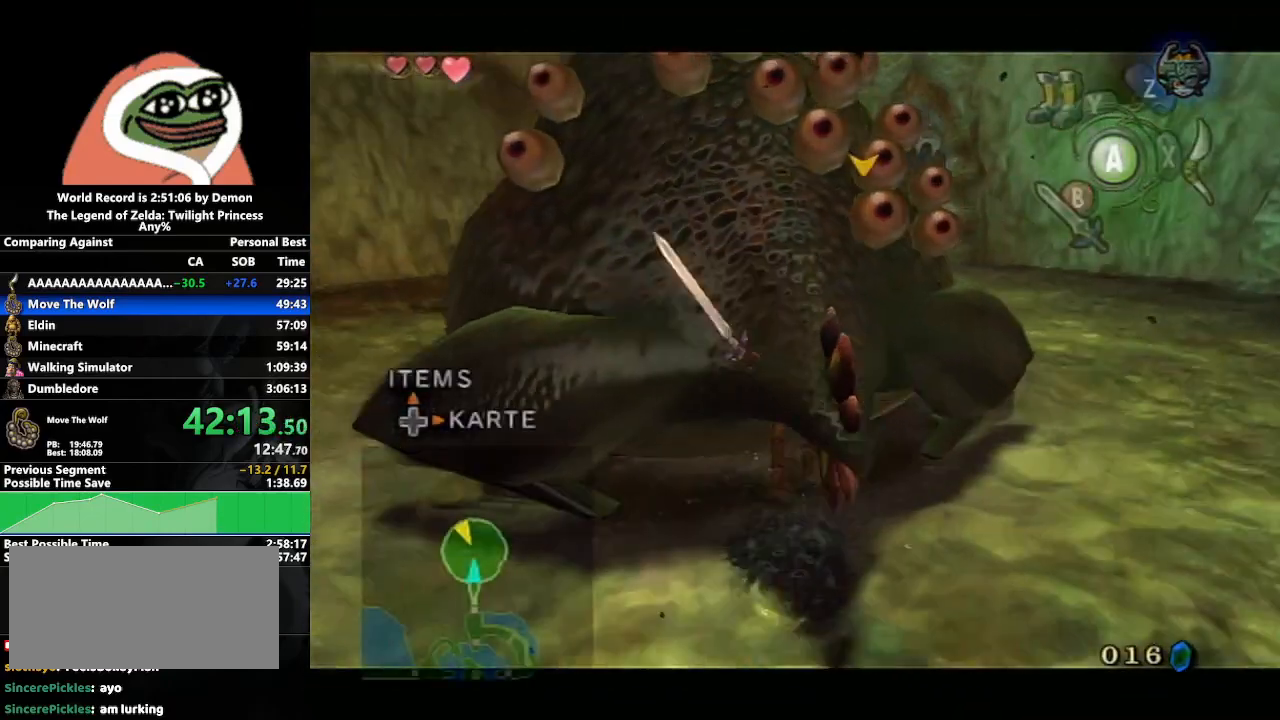
{"buttons": [], "left_stick": "center", "right_stick": "center", "events": [[17, "A", "up"], [100, "A", "down"], [200, "A", "up"], [217, "L1", "up"]]}
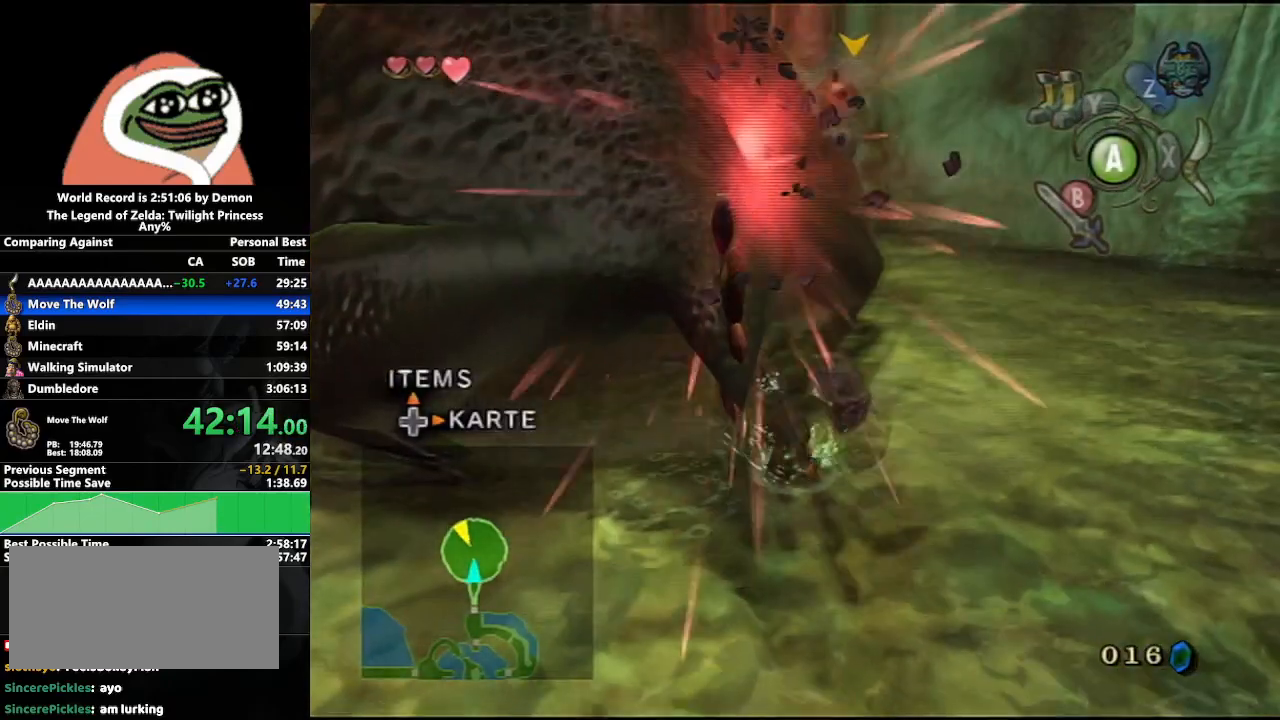
{"buttons": [], "left_stick": "center", "right_stick": "center", "events": [[133, "L1", "down"], [200, "A", "down"], [267, "A", "up"], [333, "A", "down"], [433, "A", "up"], [500, "L1", "up"]]}
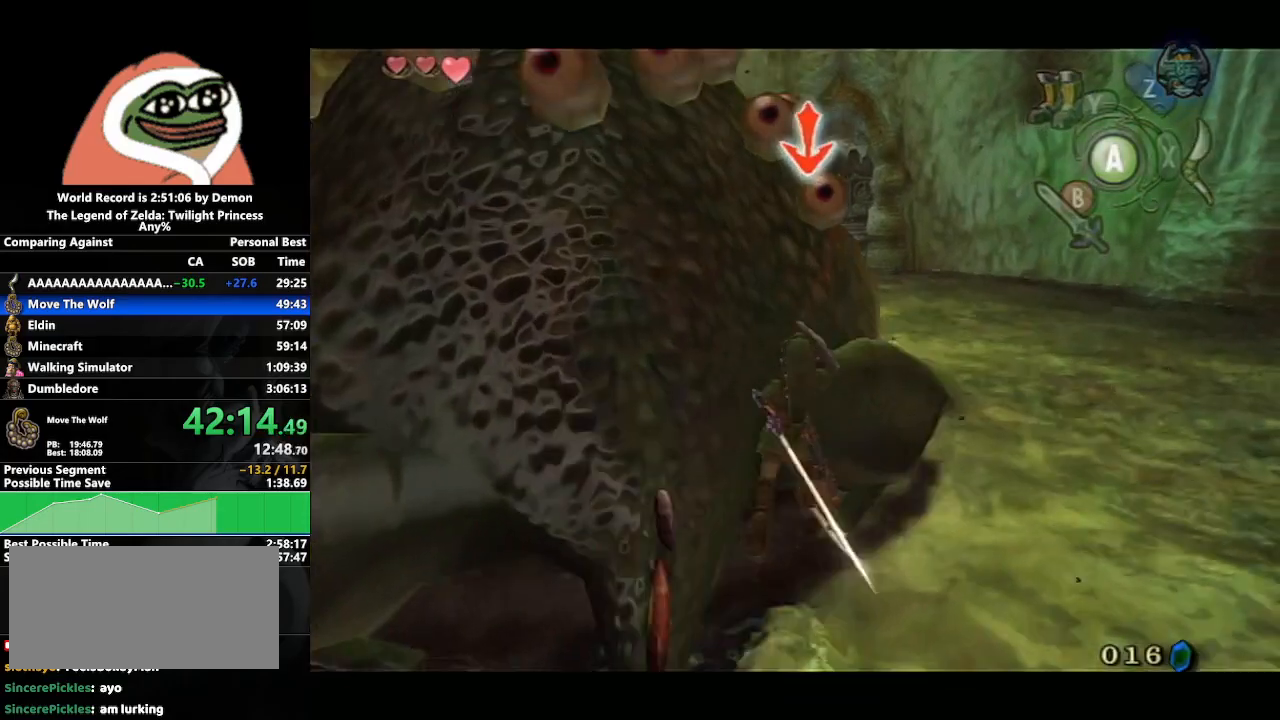
{"buttons": [], "left_stick": "down-left", "right_stick": "center", "events": [[283, "left_stick", "down-left"]]}
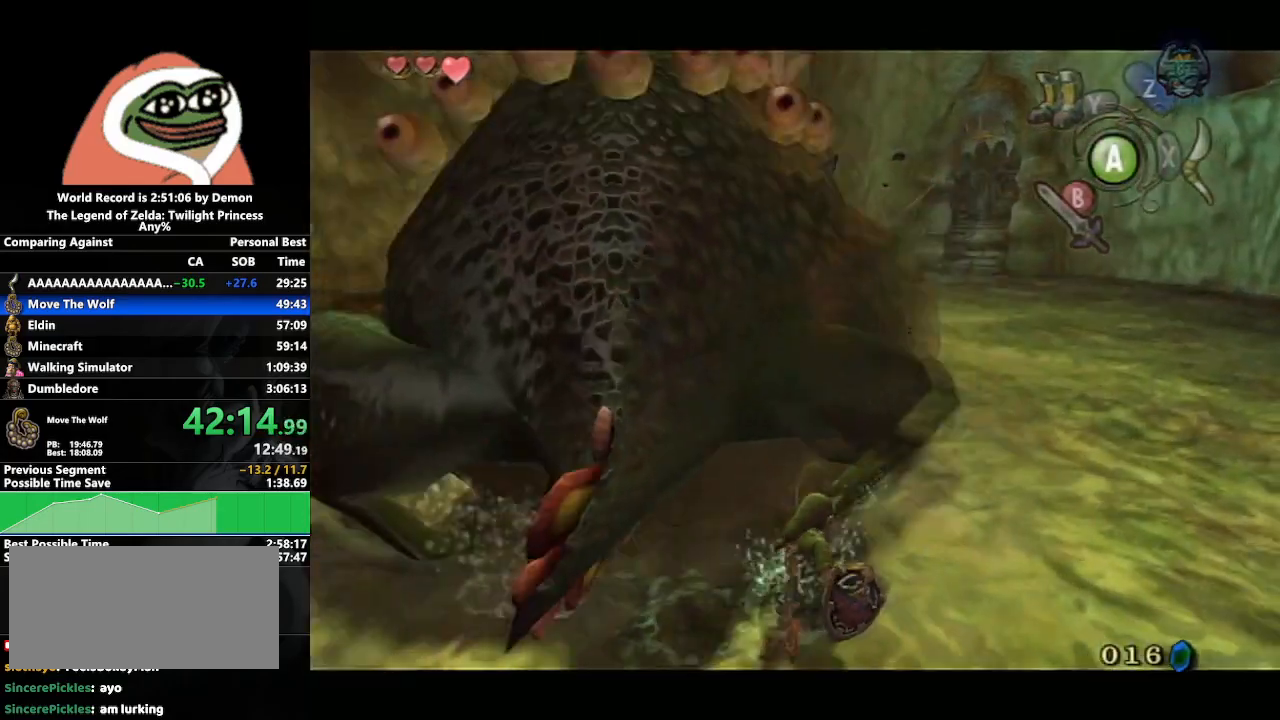
{"buttons": [], "left_stick": "down", "right_stick": "center", "events": [[483, "left_stick", "down"]]}
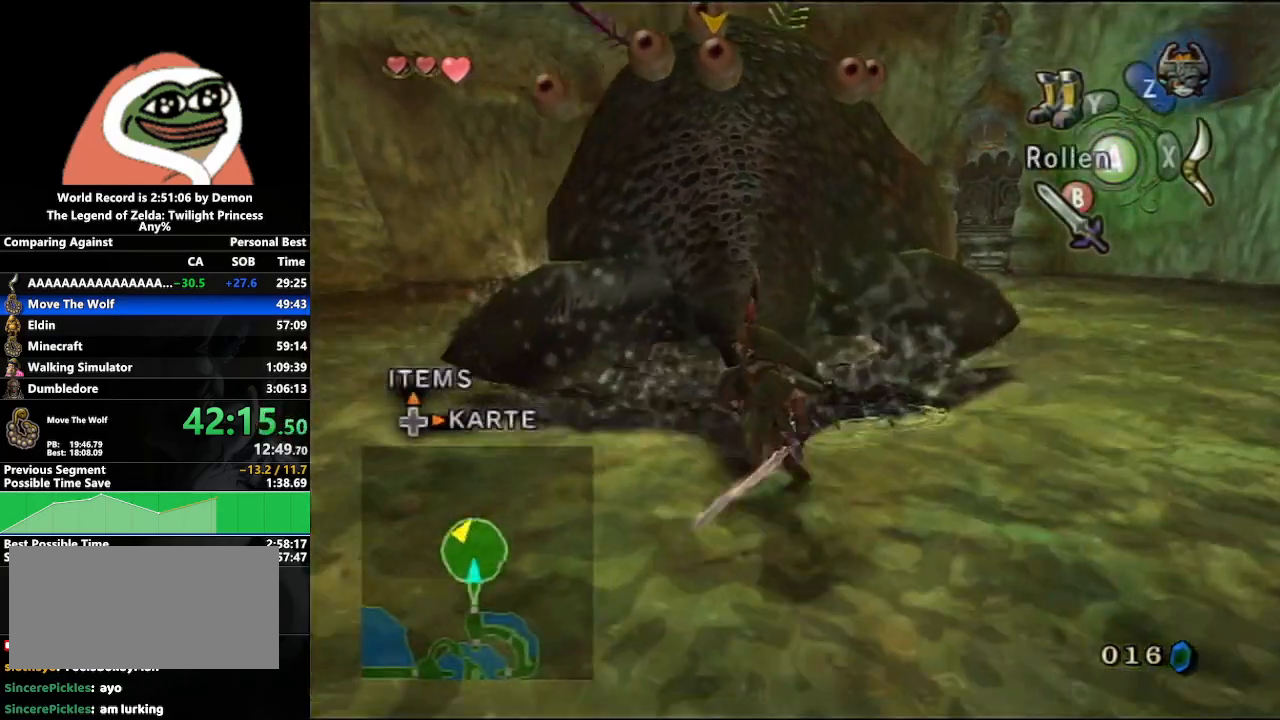
{"buttons": ["B"], "left_stick": "center", "right_stick": "center", "events": [[33, "left_stick", "down-right"], [167, "left_stick", "up-right"], [250, "left_stick", "up-left"], [350, "B", "down"], [367, "left_stick", "center"]]}
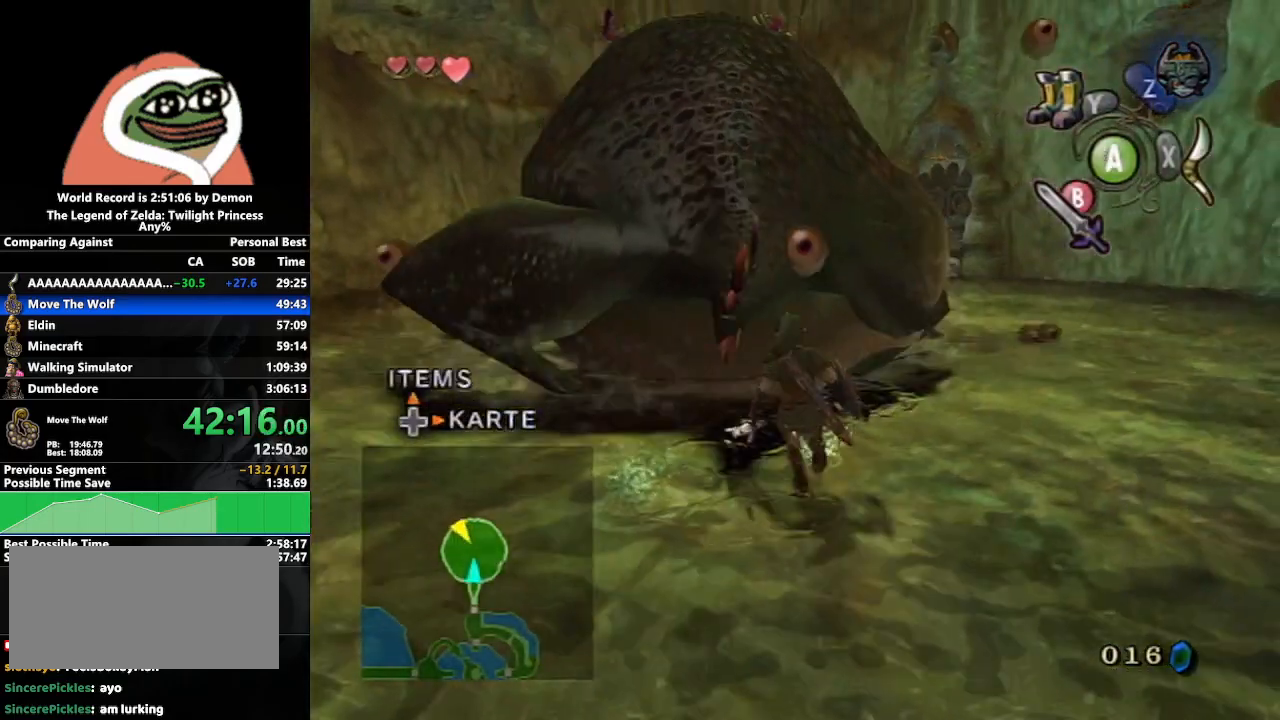
{"buttons": ["B"], "left_stick": "center", "right_stick": "center", "events": []}
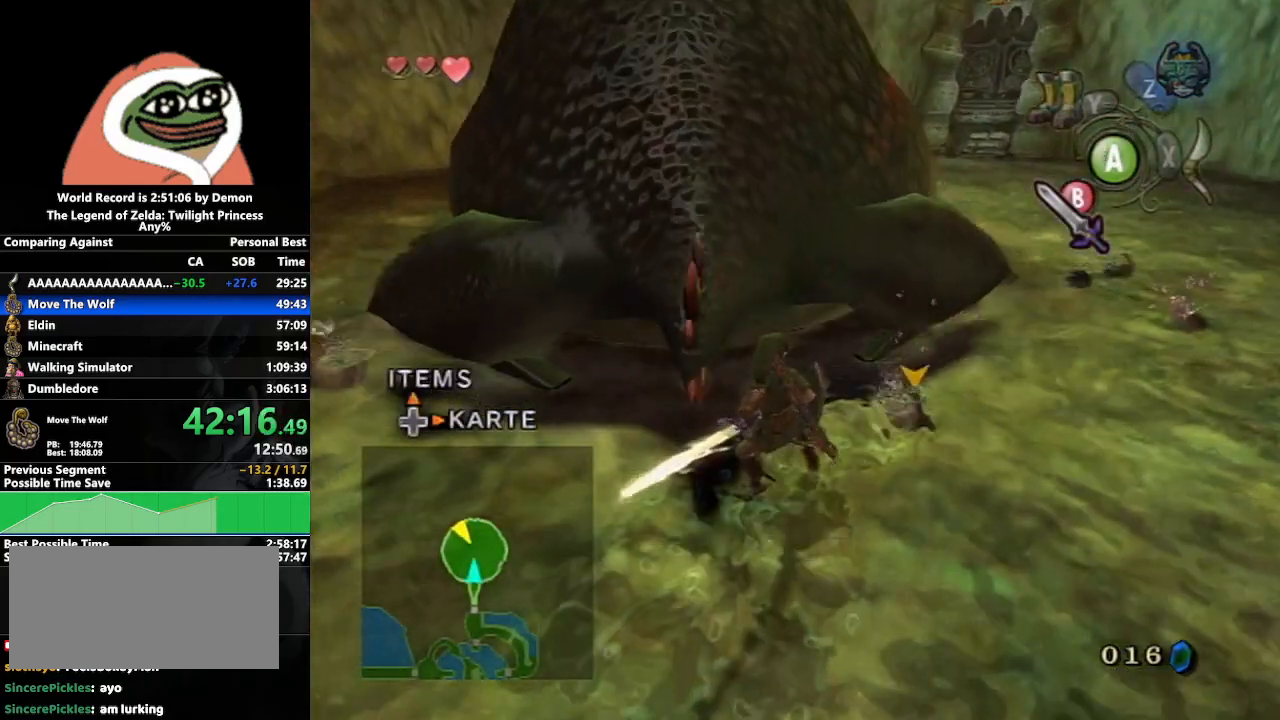
{"buttons": ["B"], "left_stick": "center", "right_stick": "center", "events": []}
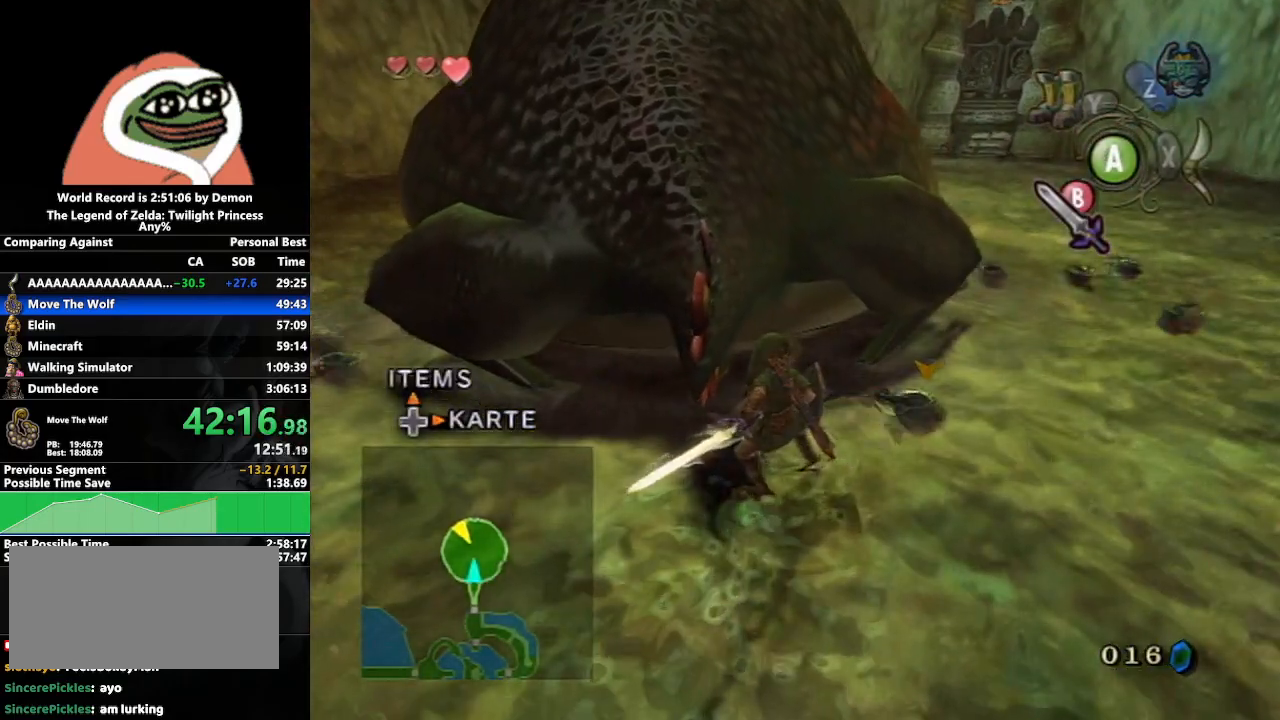
{"buttons": [], "left_stick": "center", "right_stick": "center", "events": [[500, "B", "up"]]}
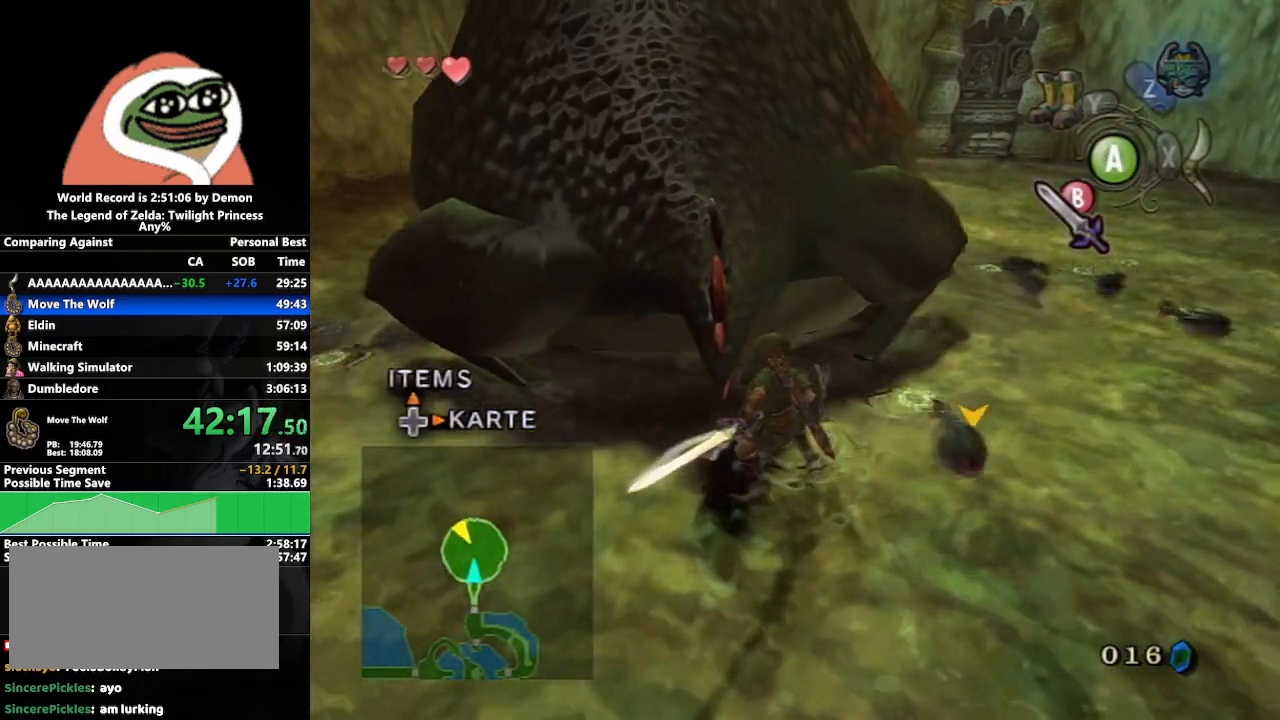
{"buttons": [], "left_stick": "down", "right_stick": "center", "events": [[150, "left_stick", "up"], [400, "left_stick", "left"], [467, "left_stick", "down"]]}
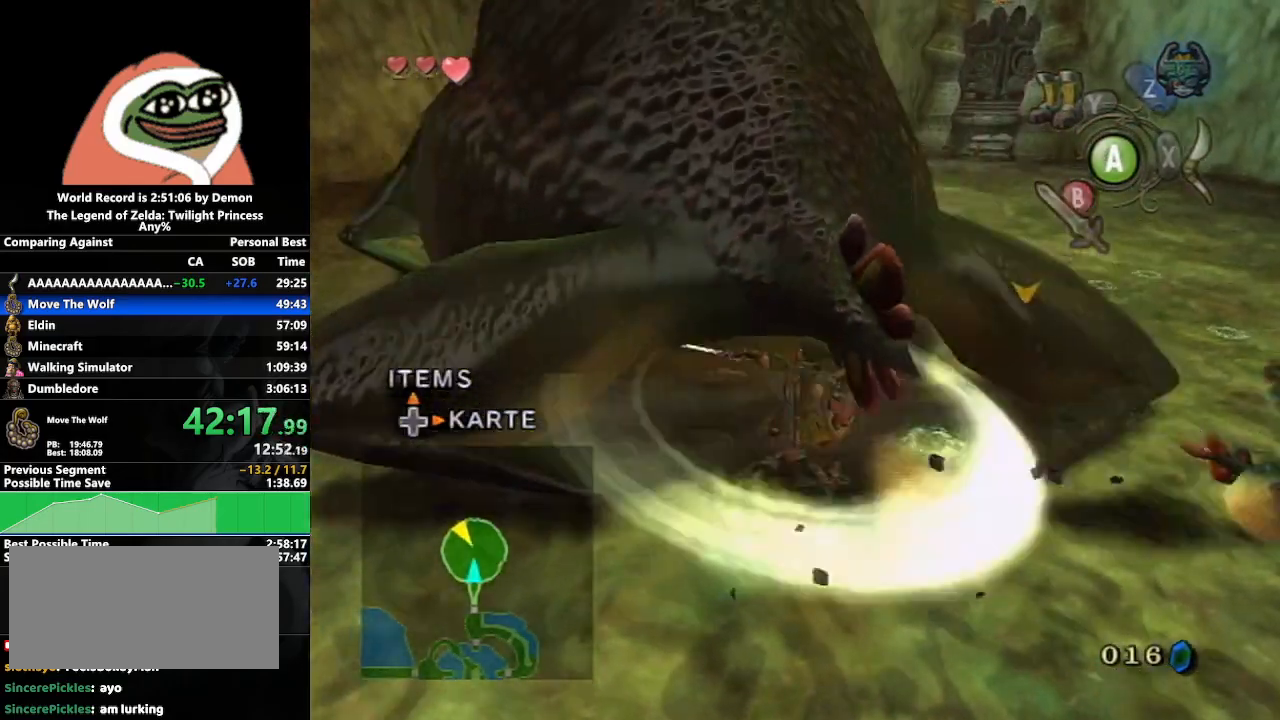
{"buttons": ["B", "L1"], "left_stick": "up-right", "right_stick": "center", "events": [[83, "left_stick", "up-right"], [183, "L1", "down"], [217, "left_stick", "up-left"], [283, "left_stick", "down-left"], [350, "B", "down"], [350, "left_stick", "down-right"], [433, "B", "up"], [433, "left_stick", "up-right"], [500, "B", "down"]]}
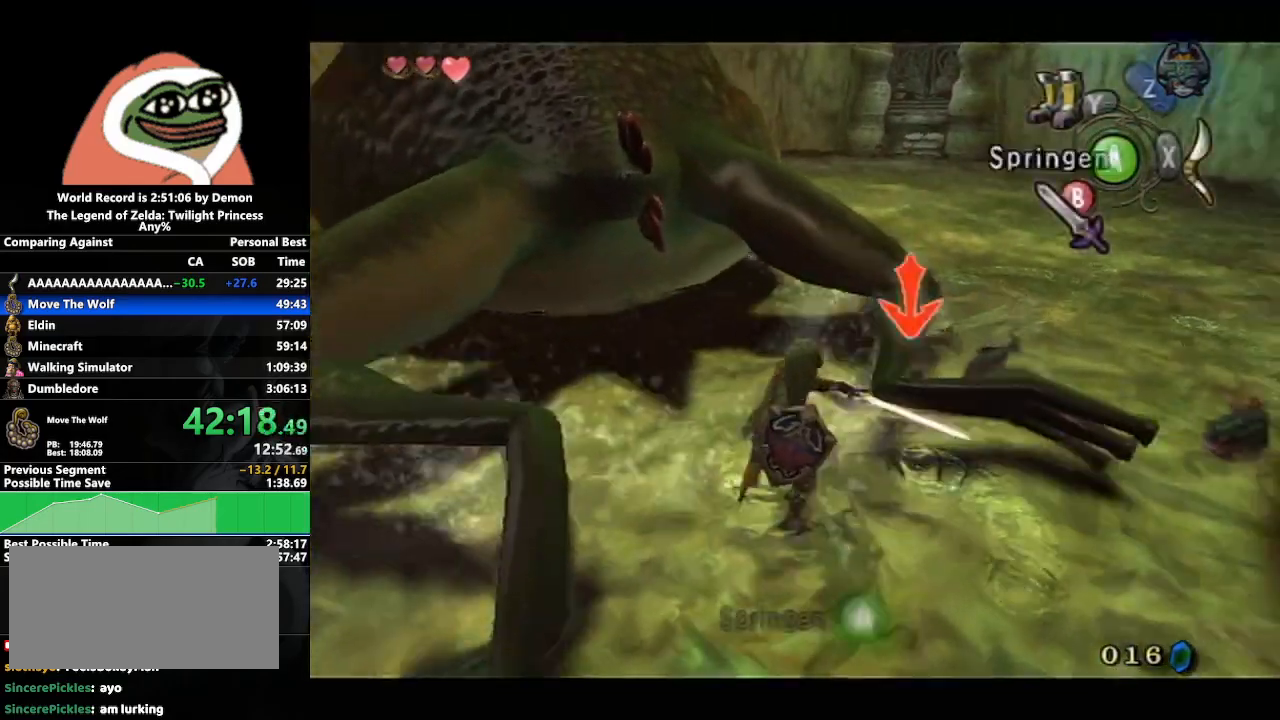
{"buttons": ["L1"], "left_stick": "down-right", "right_stick": "center", "events": [[33, "left_stick", "up-left"], [83, "B", "up"], [117, "left_stick", "down-left"], [200, "left_stick", "down-right"], [267, "left_stick", "up-right"], [383, "left_stick", "up-left"], [433, "left_stick", "down-left"], [500, "left_stick", "down-right"]]}
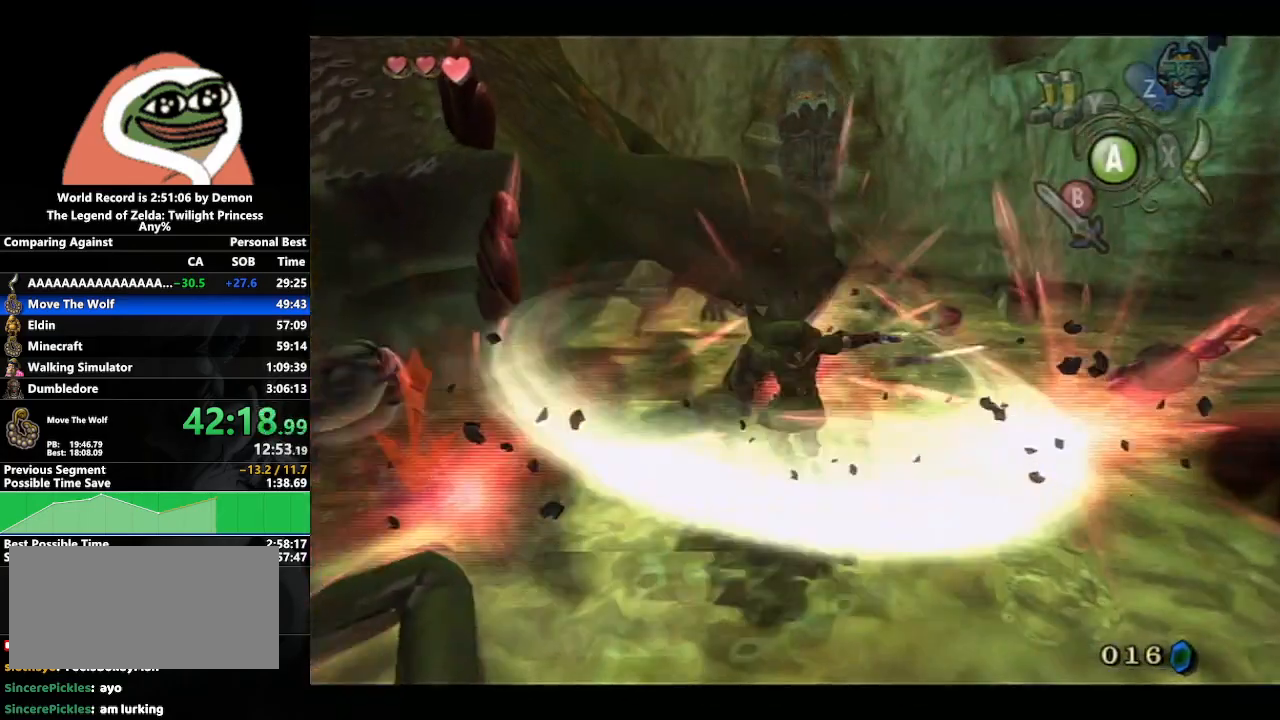
{"buttons": ["B", "L1"], "left_stick": "up-right", "right_stick": "center", "events": [[117, "left_stick", "up-right"], [150, "B", "down"], [200, "left_stick", "up-left"], [217, "B", "up"], [267, "left_stick", "down-left"], [283, "B", "down"], [350, "left_stick", "down-right"], [367, "B", "up"], [450, "B", "down"], [467, "left_stick", "up-right"]]}
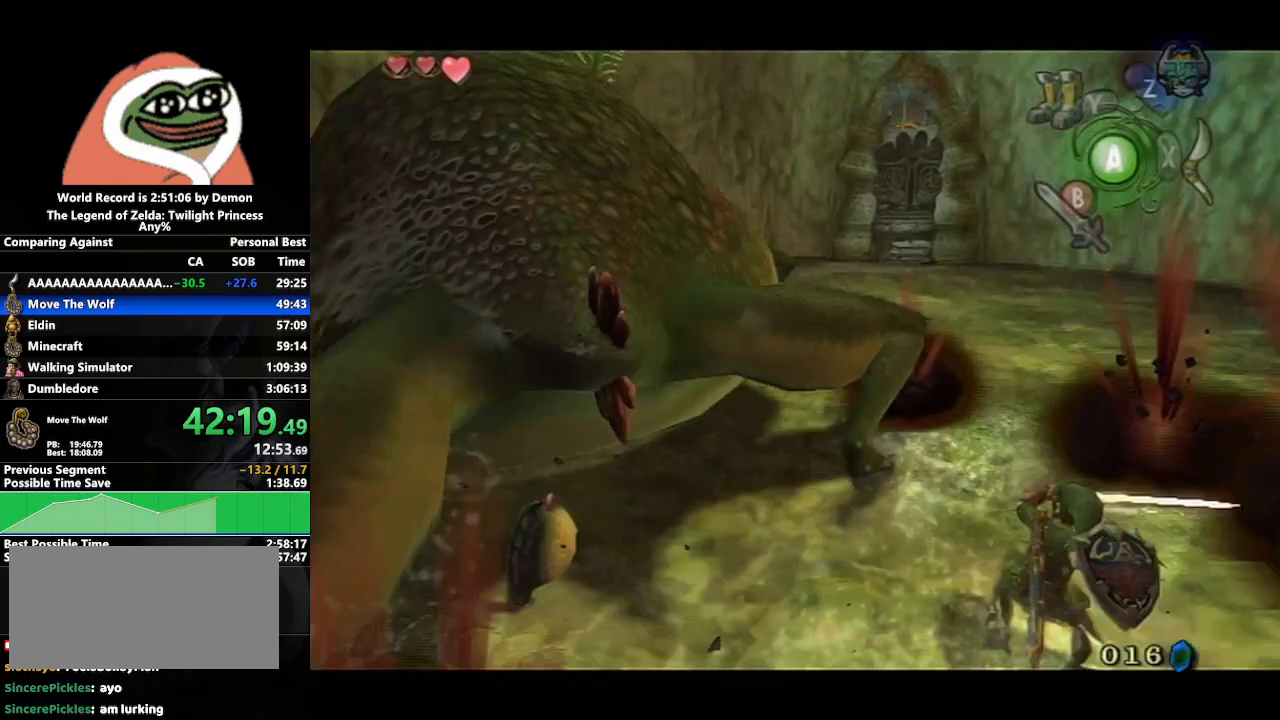
{"buttons": ["L1"], "left_stick": "left", "right_stick": "center", "events": [[17, "B", "up"], [83, "left_stick", "up-left"], [100, "B", "down"], [167, "left_stick", "down-left"], [200, "B", "up"], [250, "left_stick", "down-right"], [333, "left_stick", "up-right"], [417, "L1", "up"], [433, "left_stick", "up-left"], [483, "left_stick", "left"], [500, "L1", "down"]]}
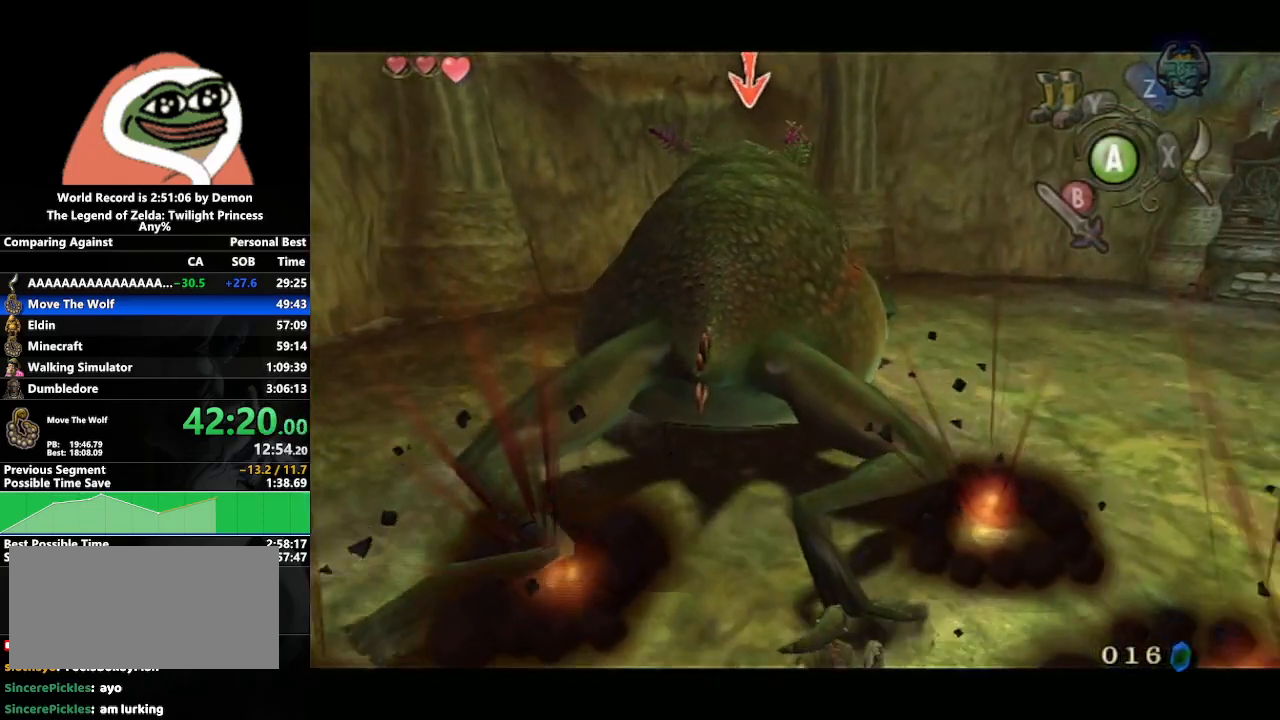
{"buttons": [], "left_stick": "up-left", "right_stick": "center", "events": [[17, "left_stick", "down-left"], [67, "B", "down"], [83, "left_stick", "down-right"], [167, "B", "up"], [183, "left_stick", "up-right"], [250, "left_stick", "up-left"], [300, "left_stick", "left"], [367, "L1", "up"], [400, "left_stick", "up-left"]]}
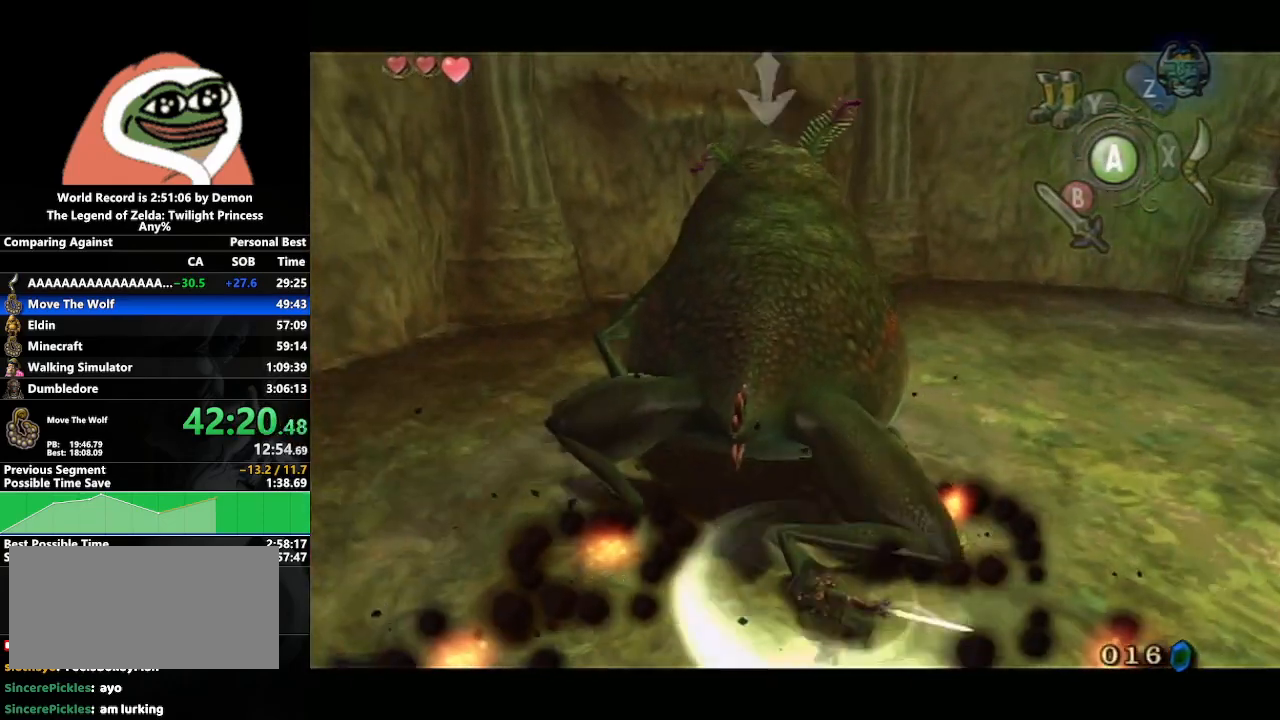
{"buttons": ["L1"], "left_stick": "center", "right_stick": "center", "events": [[267, "left_stick", "up"], [350, "L1", "down"], [433, "A", "down"], [450, "left_stick", "center"], [500, "A", "up"]]}
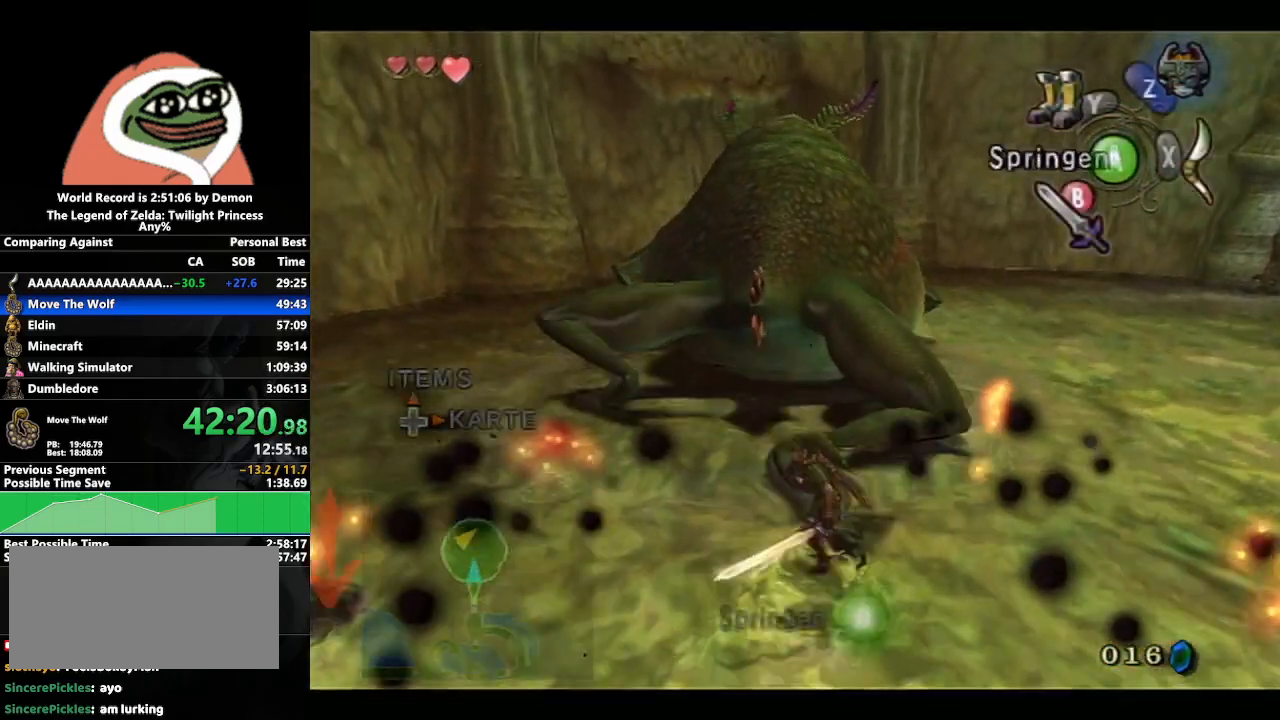
{"buttons": [], "left_stick": "right", "right_stick": "center", "events": [[317, "L1", "up"], [500, "left_stick", "right"]]}
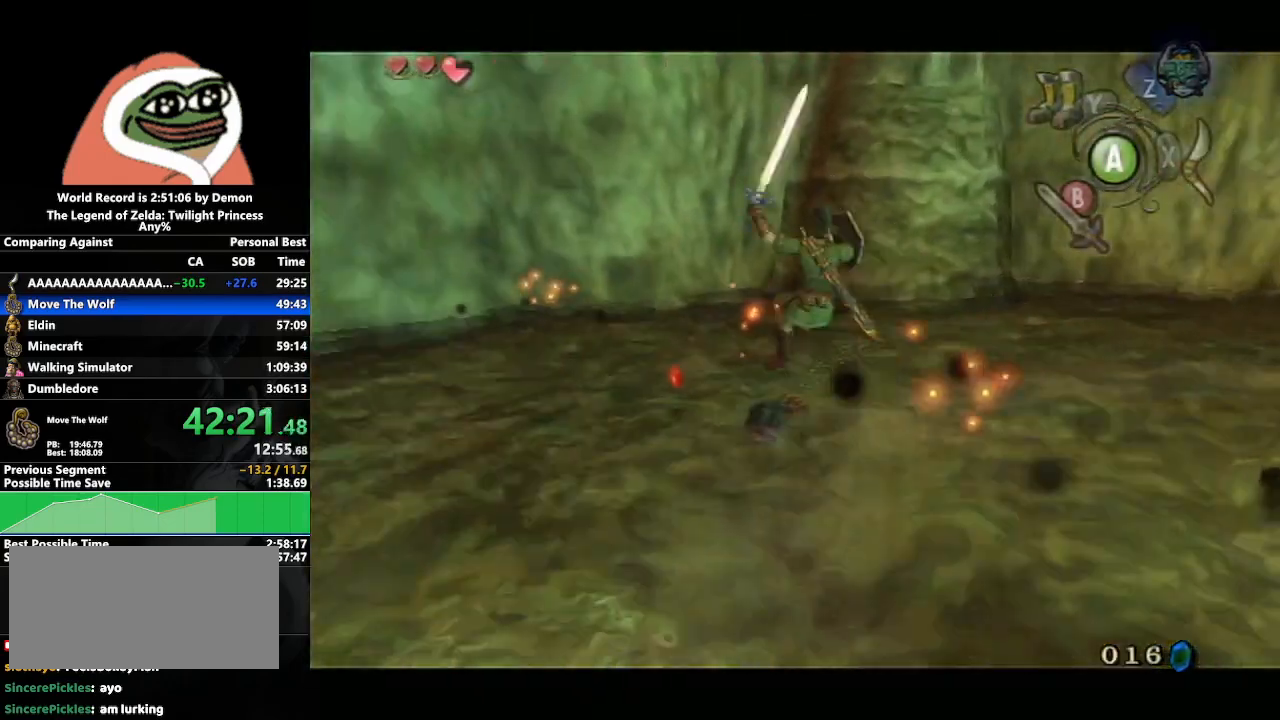
{"buttons": ["B", "L1"], "left_stick": "right", "right_stick": "center", "events": [[83, "L1", "down"], [217, "left_stick", "down"], [300, "left_stick", "left"], [367, "left_stick", "up"], [450, "left_stick", "right"], [467, "B", "down"]]}
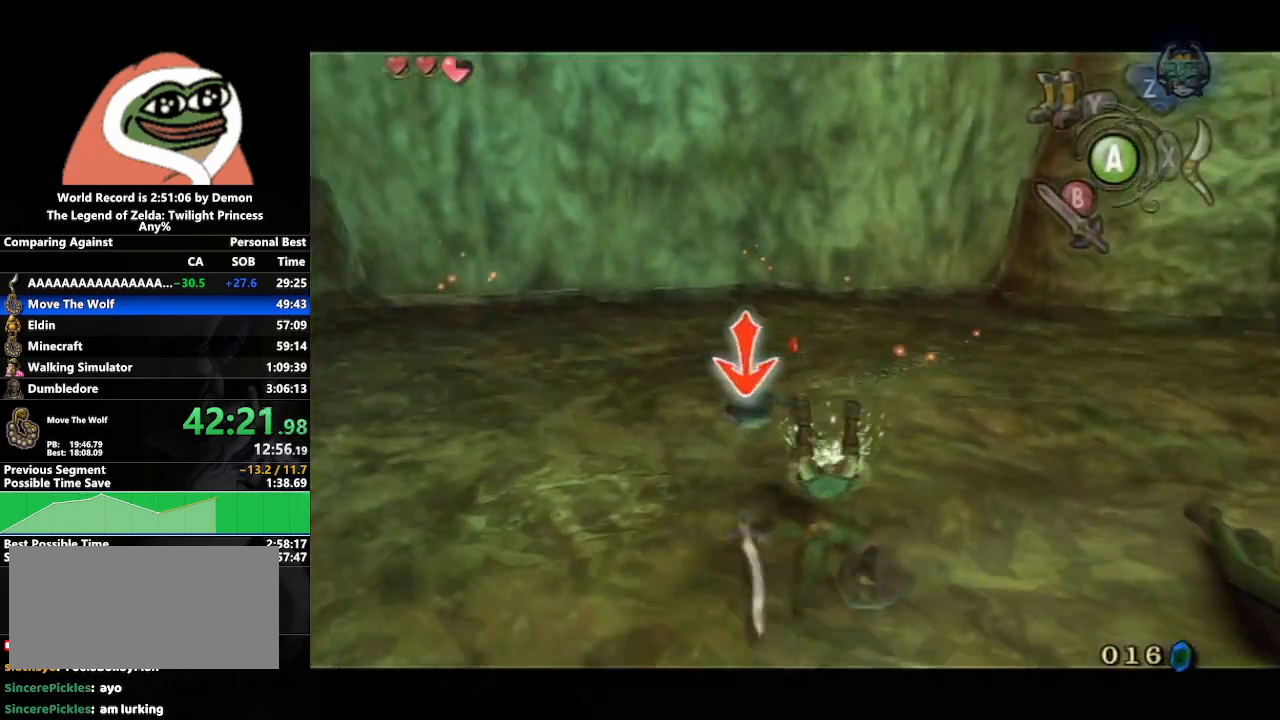
{"buttons": ["L1"], "left_stick": "up-left", "right_stick": "center", "events": [[33, "left_stick", "down-left"], [50, "B", "up"], [50, "L1", "up"], [83, "left_stick", "center"], [133, "B", "down"], [183, "left_stick", "up-left"], [200, "B", "up"], [283, "B", "down"], [350, "B", "up"], [450, "B", "down"], [500, "B", "up"], [500, "L1", "down"]]}
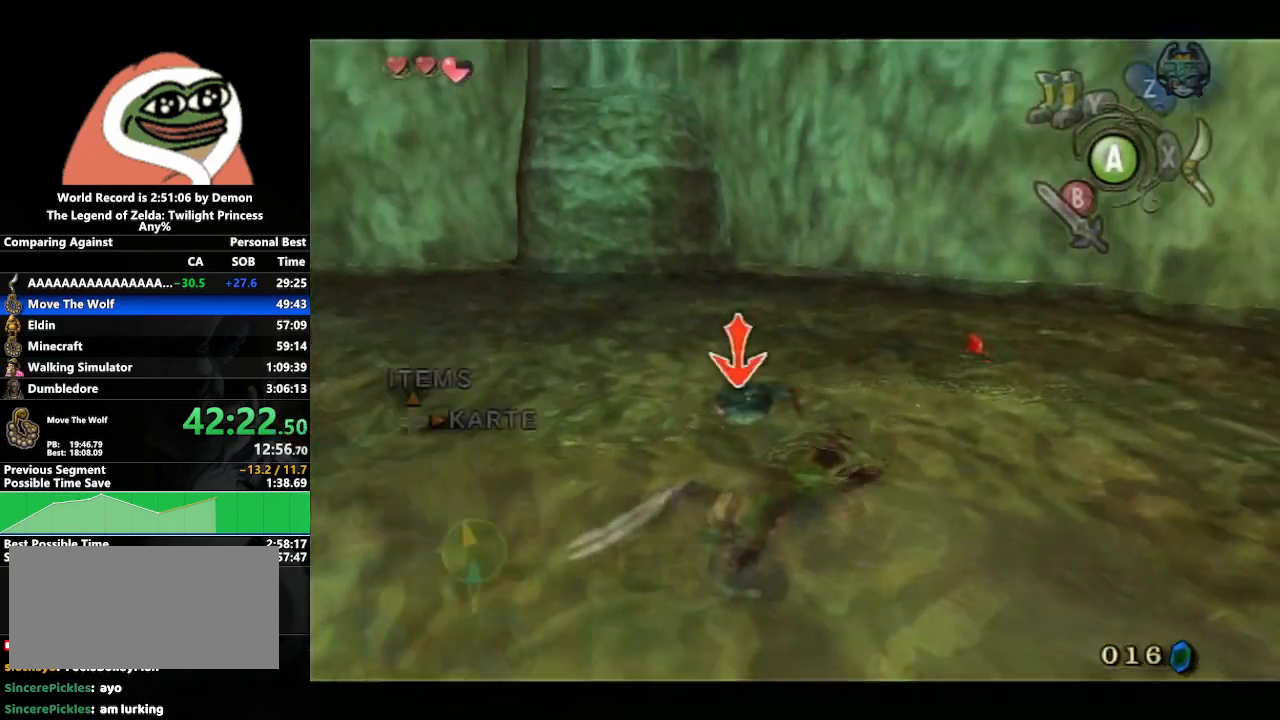
{"buttons": ["L1"], "left_stick": "up-left", "right_stick": "center", "events": [[67, "B", "down"], [167, "B", "up"], [217, "B", "down"], [317, "B", "up"], [383, "B", "down"], [450, "B", "up"]]}